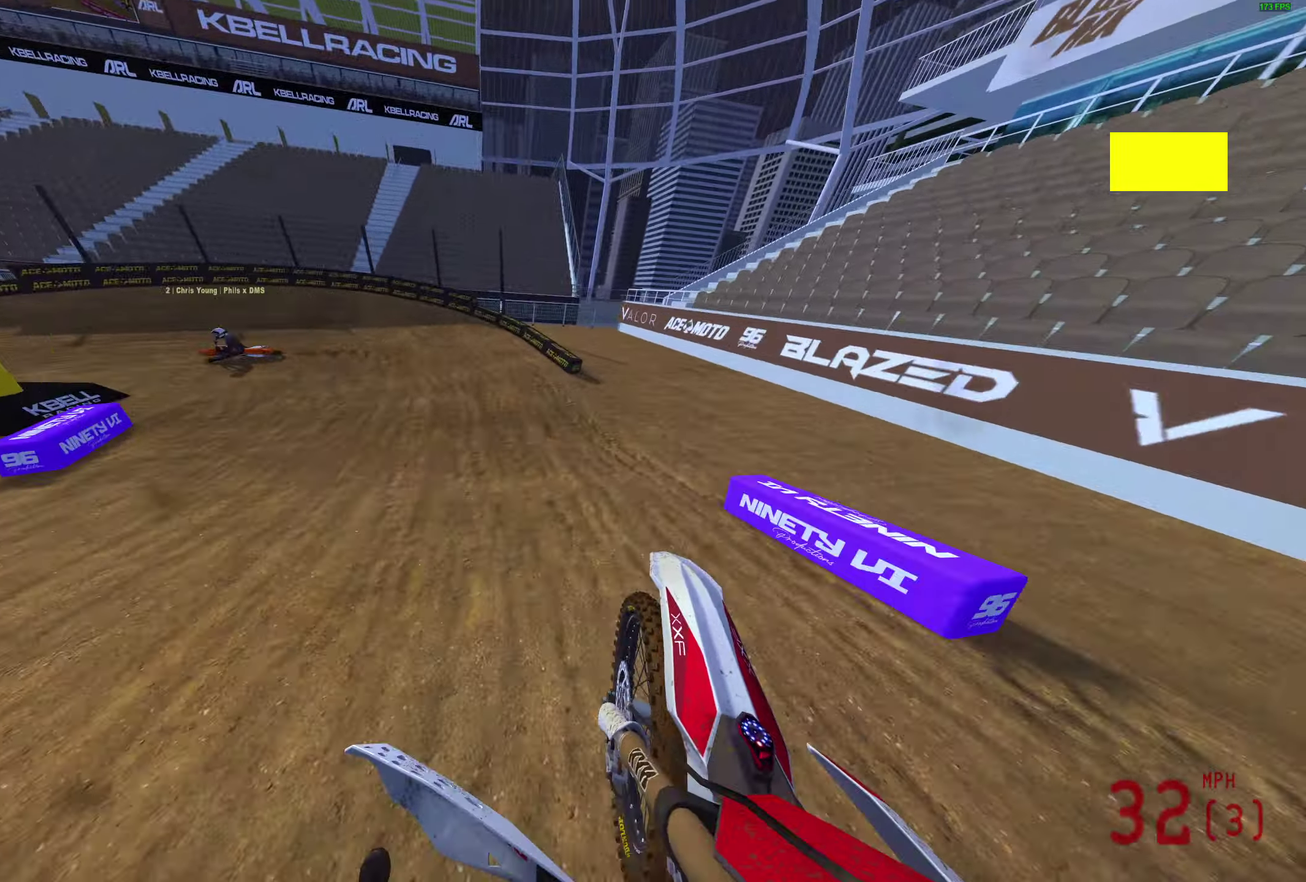
Gameplay with a controller (PlayStation layout); each line is a JSON object with the inputs held at the frame after it (dt_ms = milliseconds from this image to that frame). "events" lists button and stick changes between this image and that frame as [ms after this image, input, new state], when the widget could be followed in between.
{"dt_ms": 600, "buttons": ["R2"], "left_stick": "up-left", "right_stick": "up-right"}
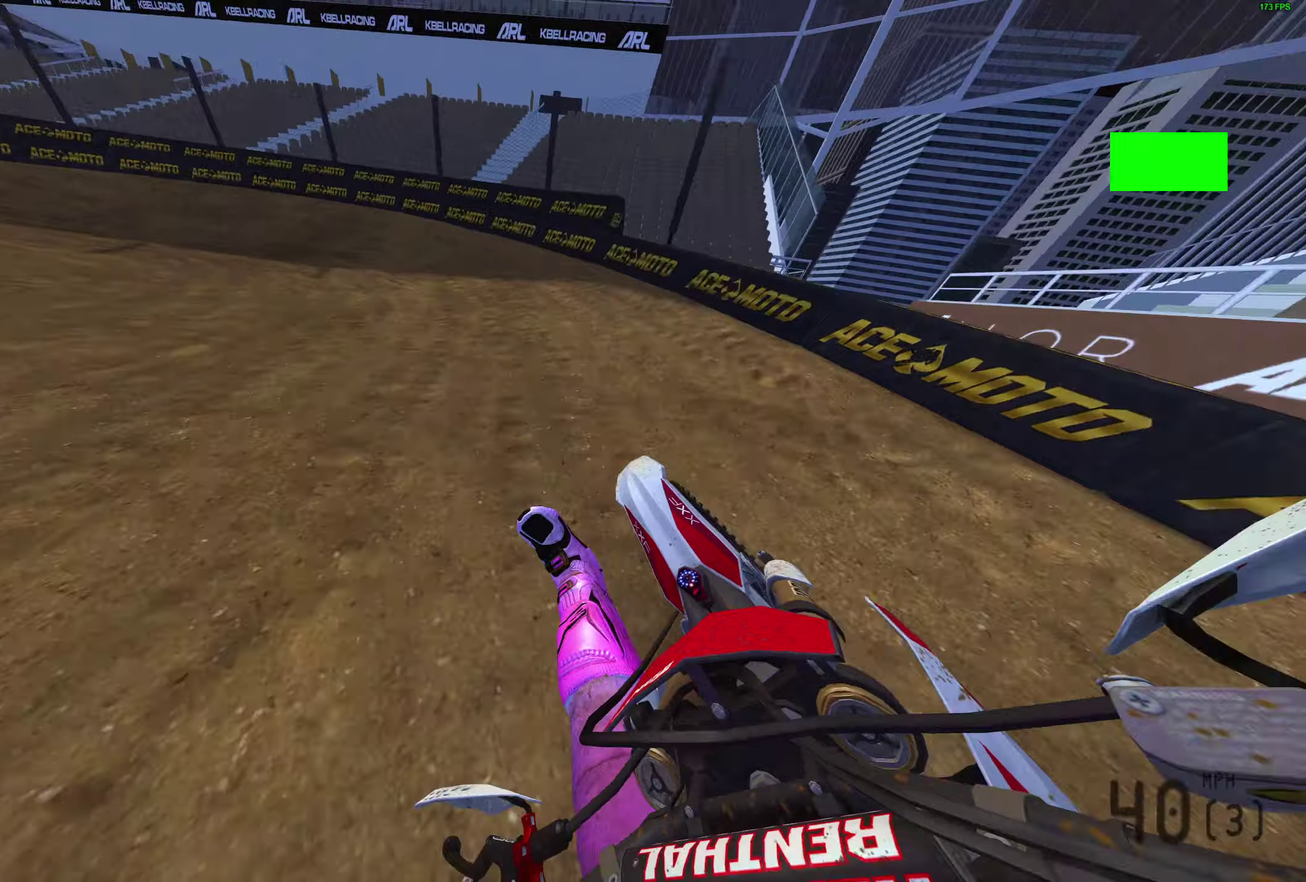
{"dt_ms": 400, "buttons": [], "left_stick": "left", "right_stick": "up-right"}
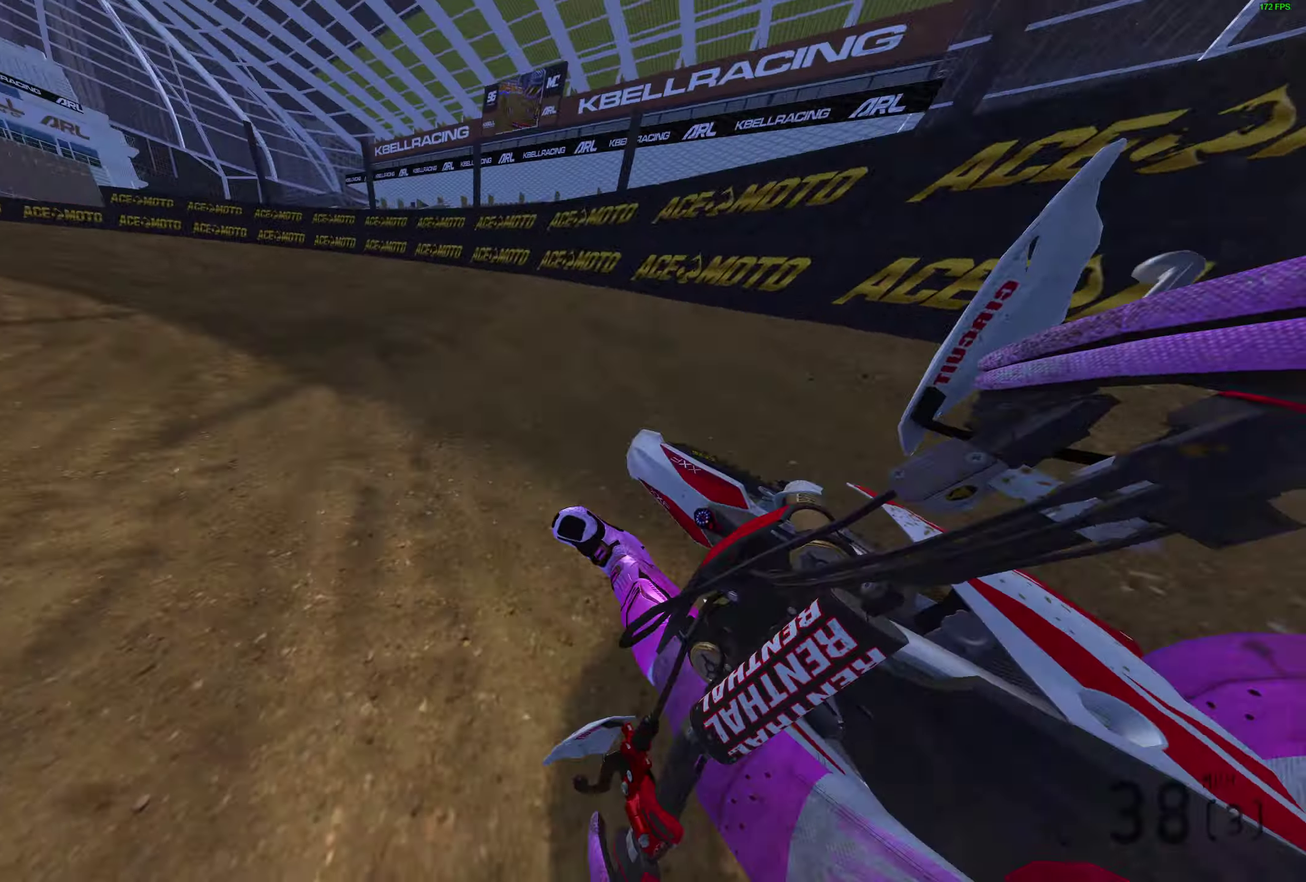
{"dt_ms": 500, "buttons": ["R2"], "left_stick": "left", "right_stick": "up-right", "events": [[233, "R2", "down"]]}
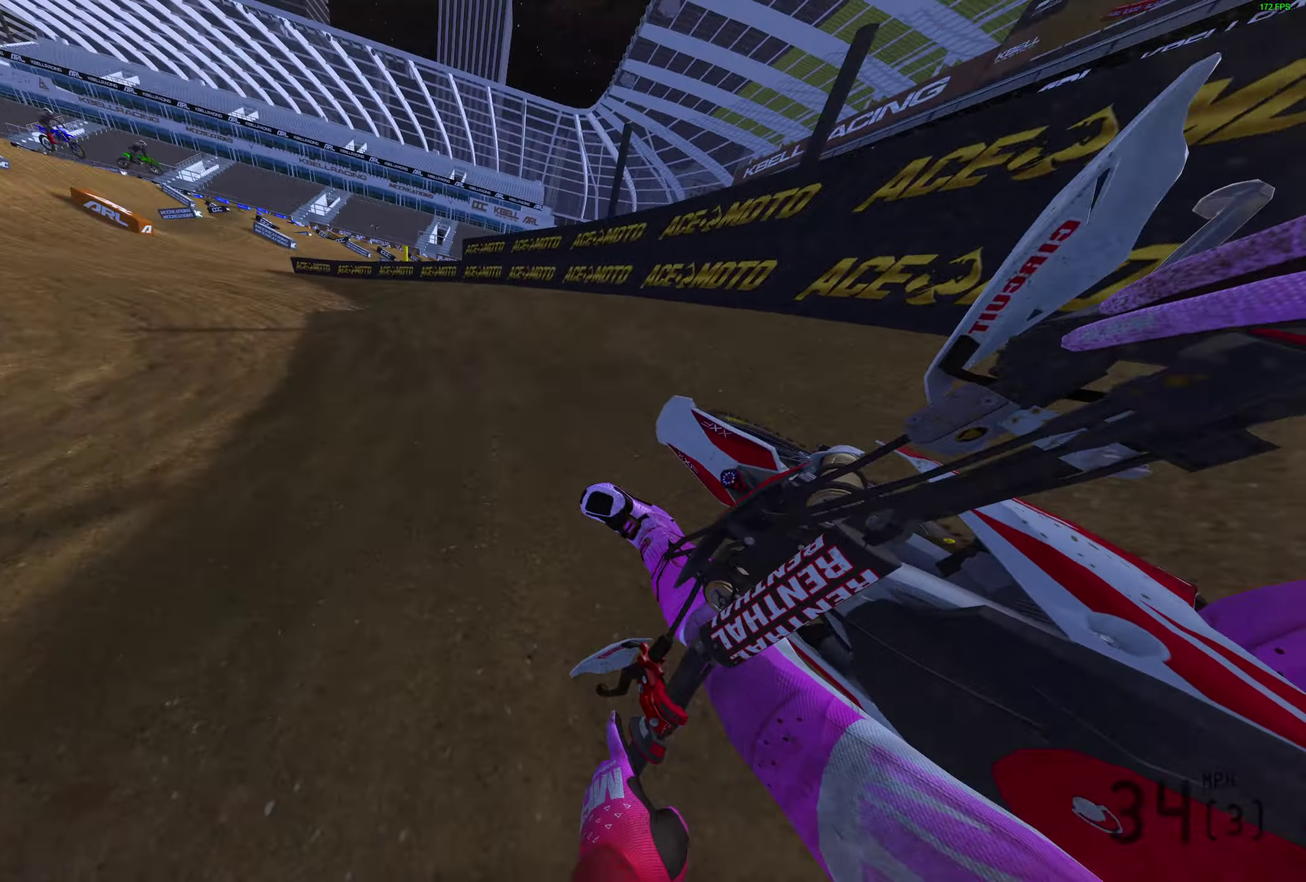
{"dt_ms": 500, "buttons": ["R2"], "left_stick": "left", "right_stick": "up-right", "events": []}
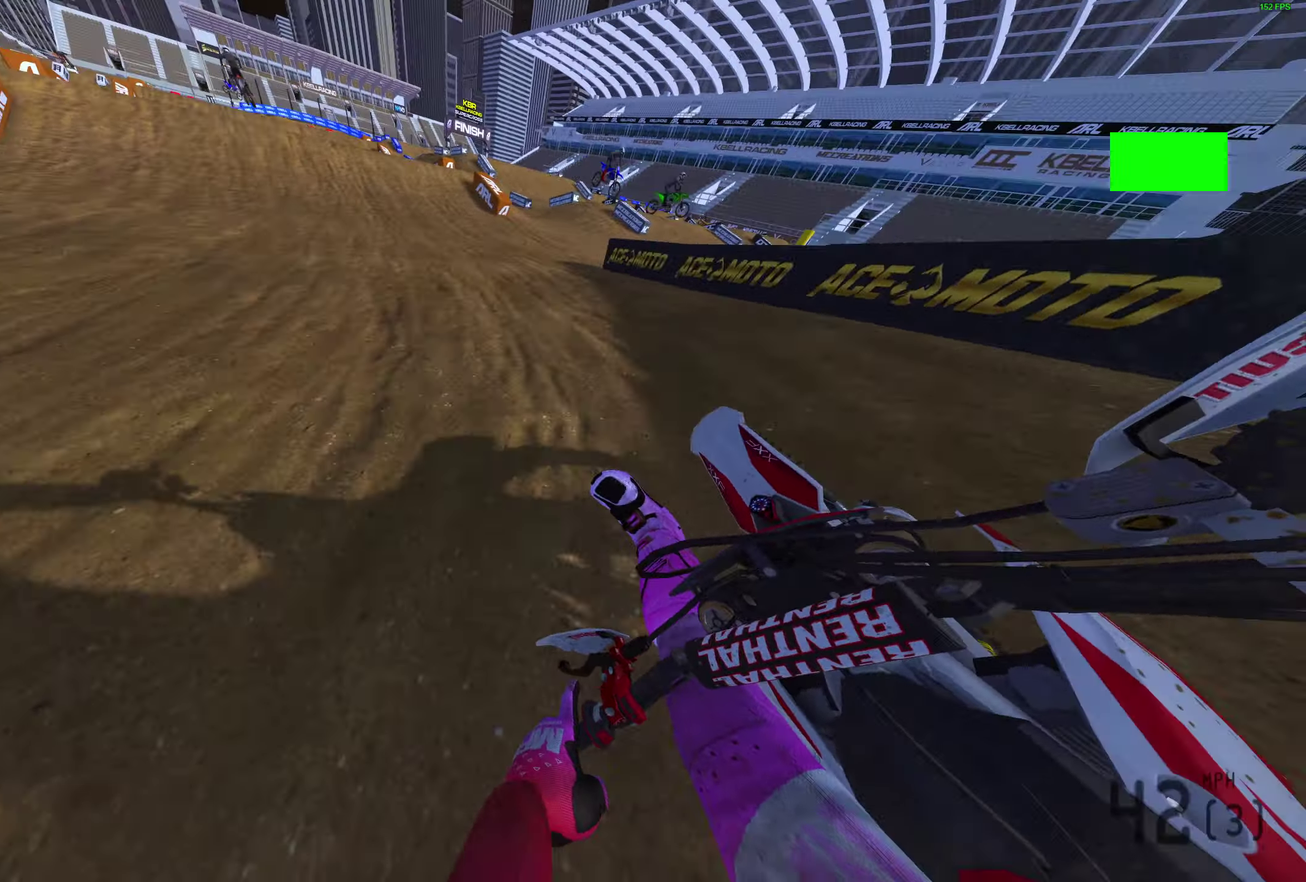
{"dt_ms": 600, "buttons": ["R2"], "left_stick": "left", "right_stick": "center", "events": [[100, "right_stick", "up"], [117, "left_stick", "center"], [450, "left_stick", "left"], [550, "right_stick", "center"]]}
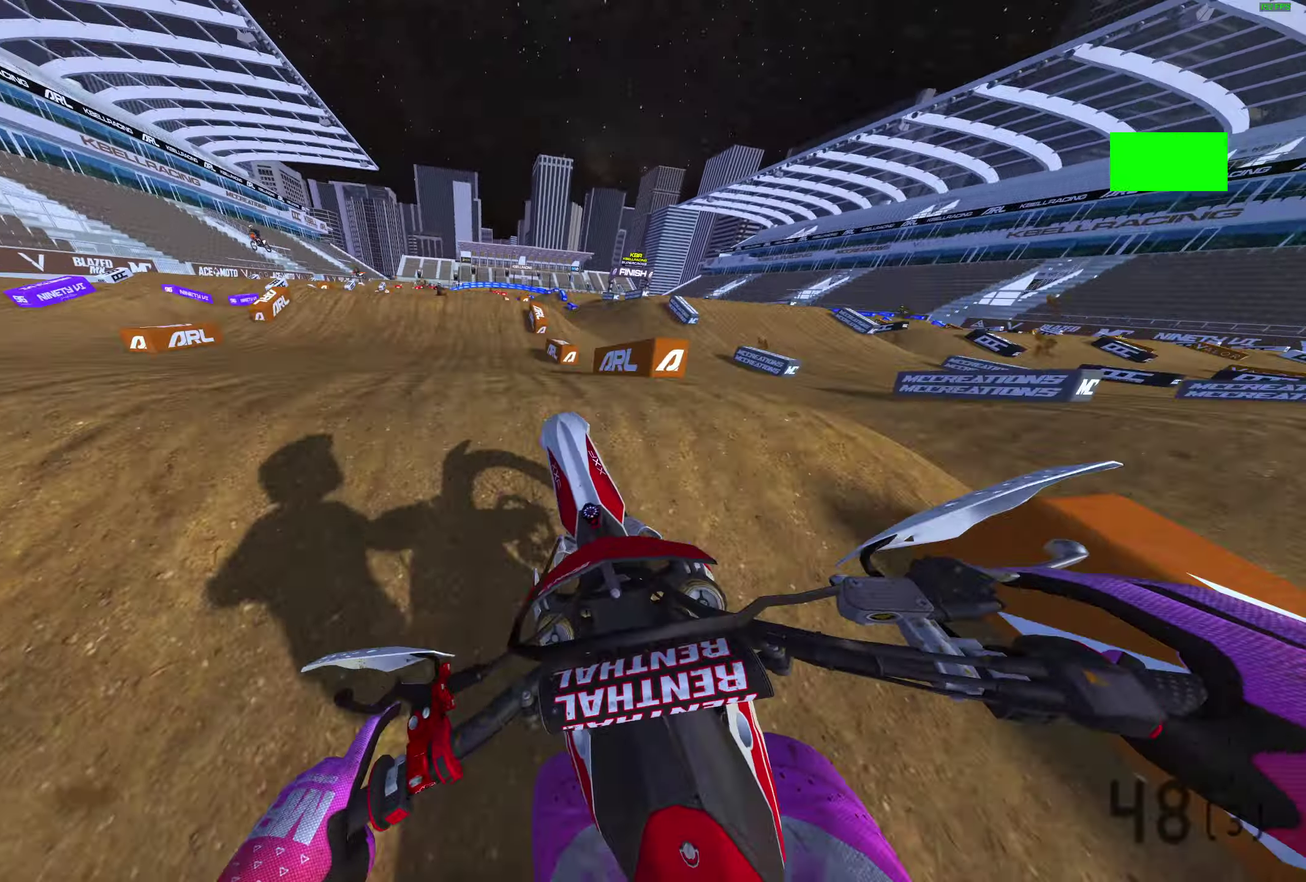
{"dt_ms": 400, "buttons": [], "left_stick": "center", "right_stick": "center", "events": [[33, "CROSS", "down"], [83, "CROSS", "up"], [83, "left_stick", "up-left"], [100, "R2", "up"], [167, "left_stick", "center"]]}